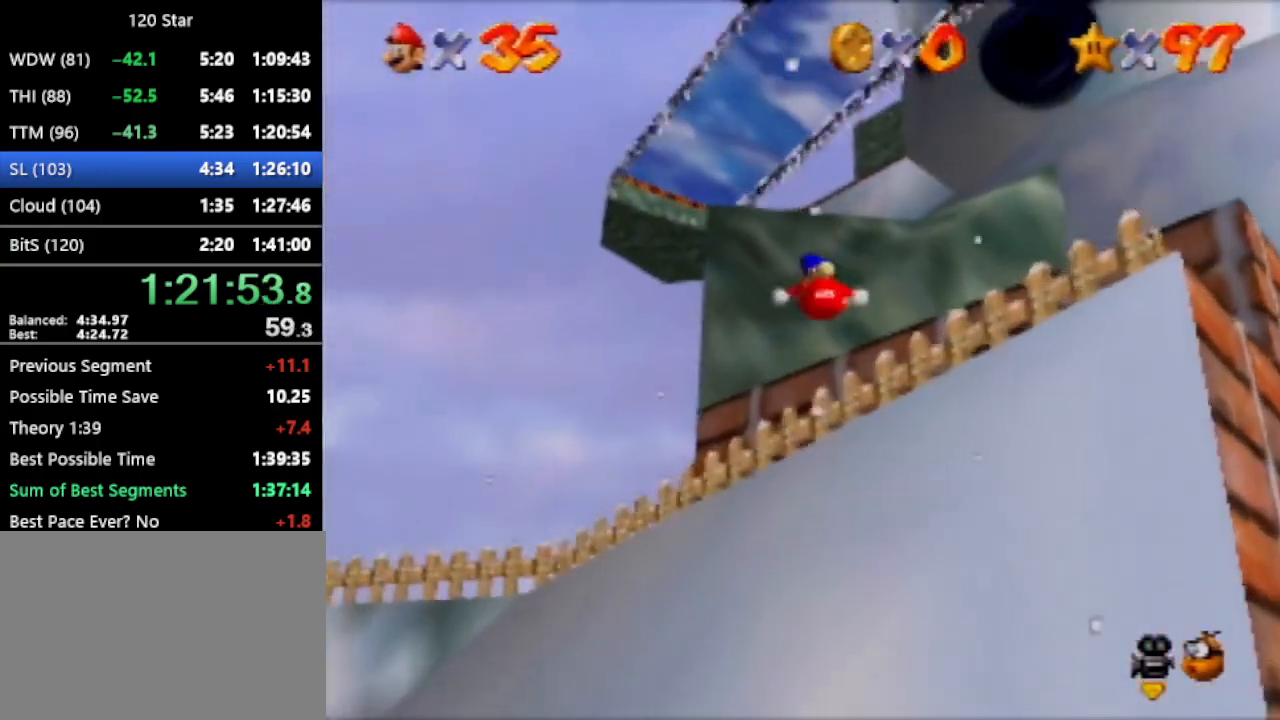
Gameplay with a controller (Nintendo layout); each line is a JSON object with the inputs held at the frame after it. "events" lists button and stick changes between this image and that frame as [ms after this image, input, new state], when the widget could be followed in between. Not read: L3 R3 Z.
{"buttons": ["A"], "left_stick": "center", "events": [[234, "left_stick", "center"]]}
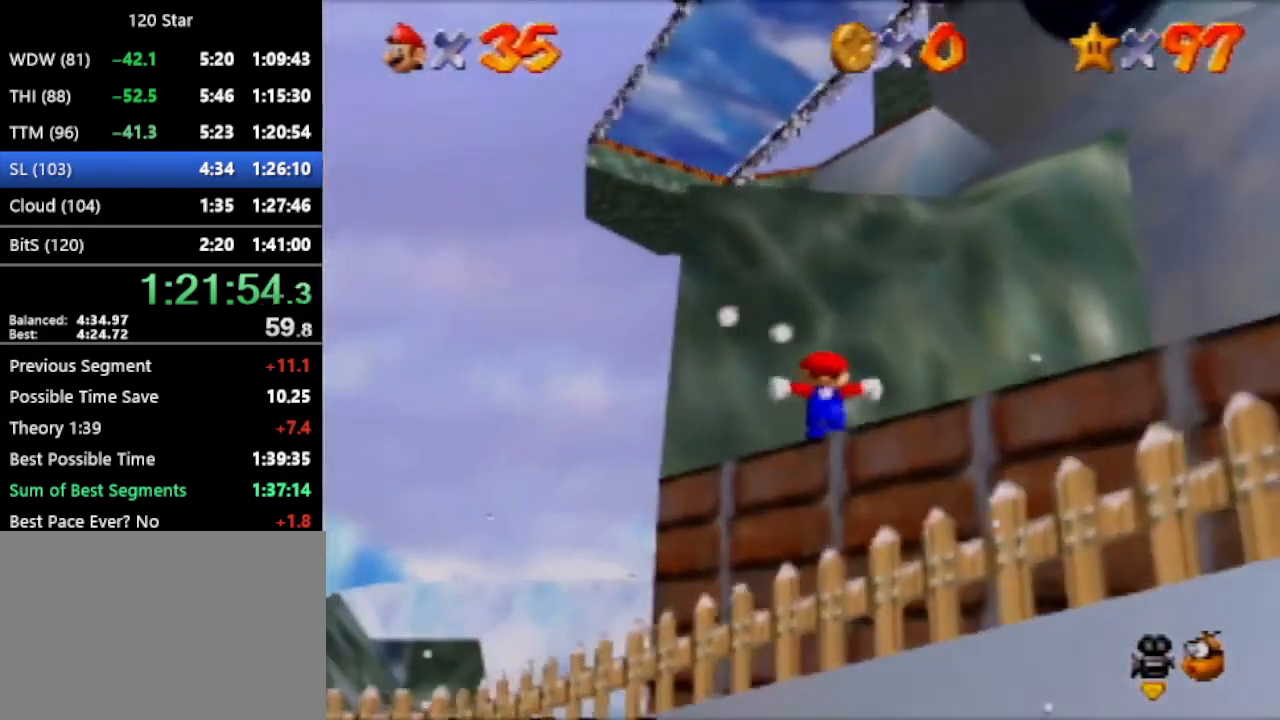
{"buttons": [], "left_stick": "up", "events": [[100, "left_stick", "up-right"], [200, "A", "up"], [367, "left_stick", "up"]]}
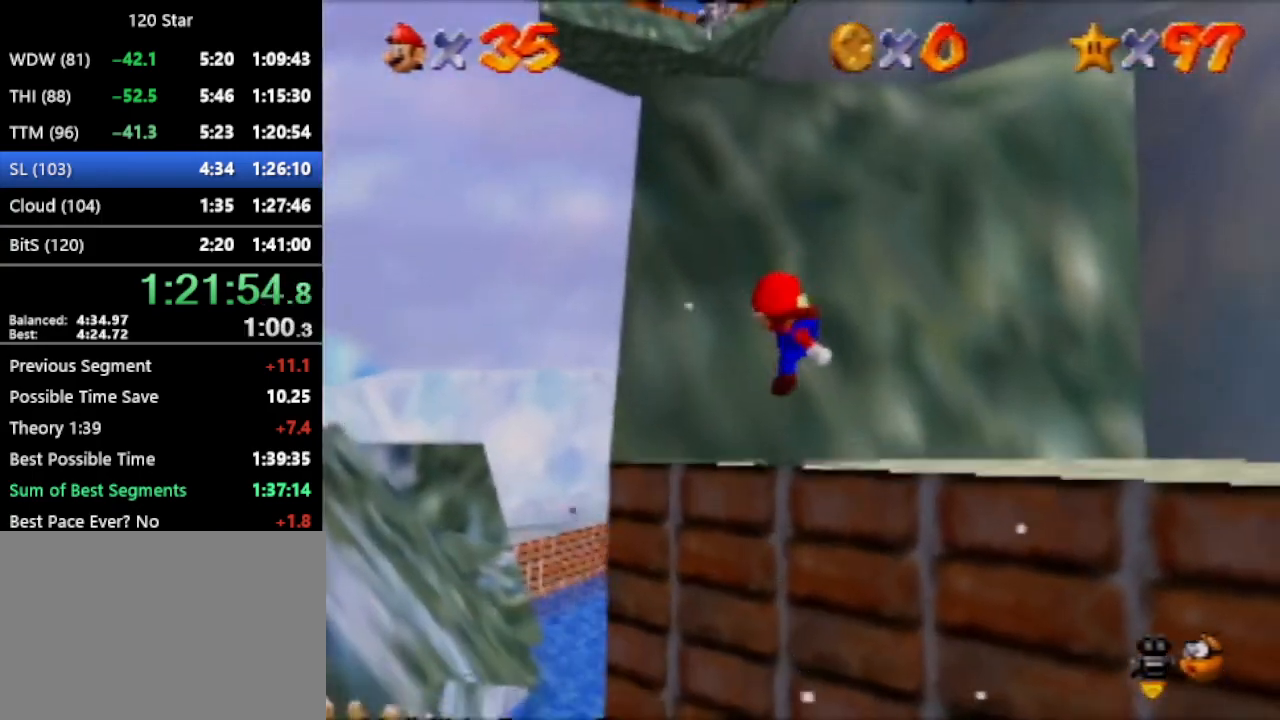
{"buttons": ["A"], "left_stick": "up", "events": [[67, "A", "down"], [134, "left_stick", "center"], [200, "left_stick", "up"]]}
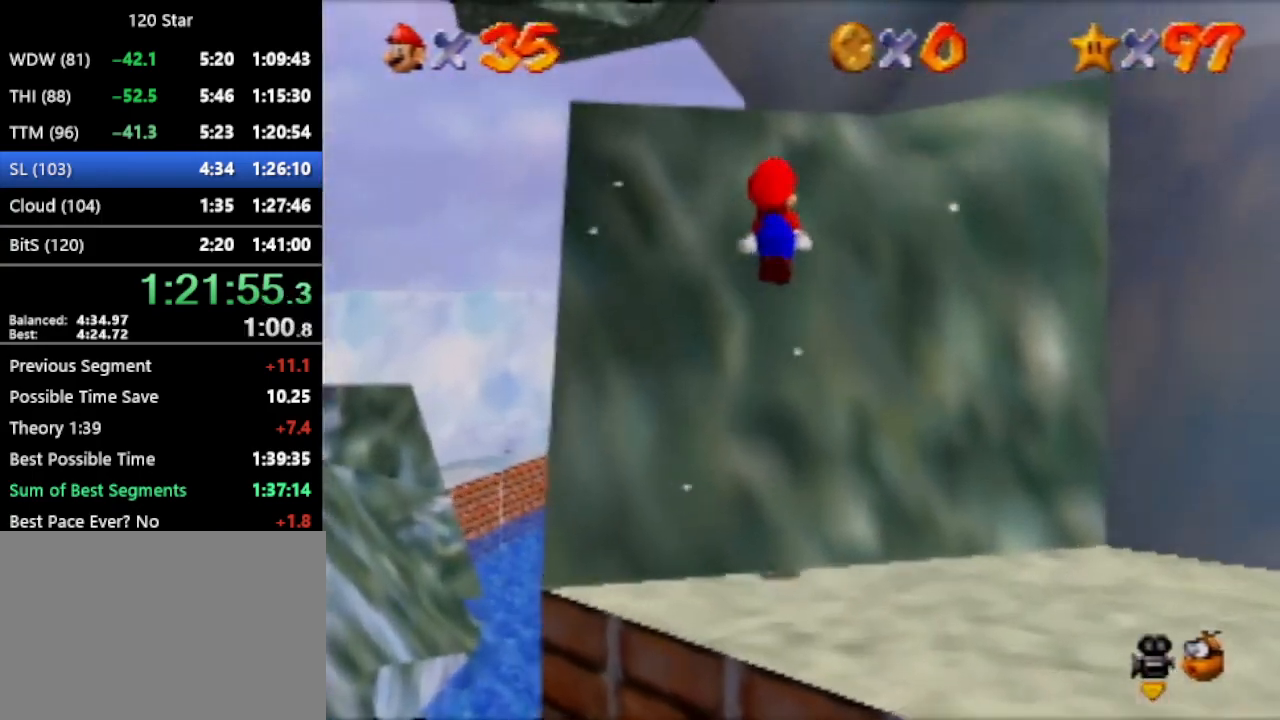
{"buttons": ["A"], "left_stick": "up", "events": [[66, "A", "up"], [166, "A", "down"], [166, "left_stick", "up-right"], [400, "A", "up"], [433, "left_stick", "up"], [467, "A", "down"]]}
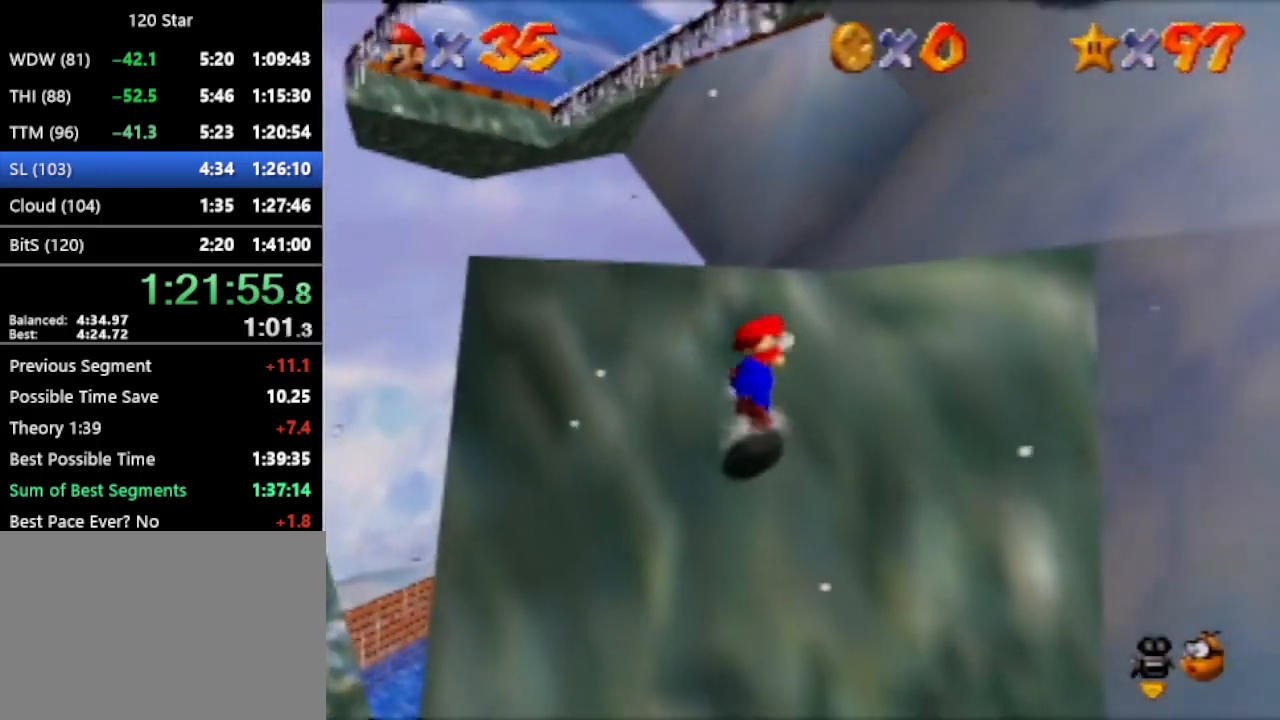
{"buttons": [], "left_stick": "down-right", "events": [[33, "A", "up"], [100, "left_stick", "right"], [334, "left_stick", "down-right"]]}
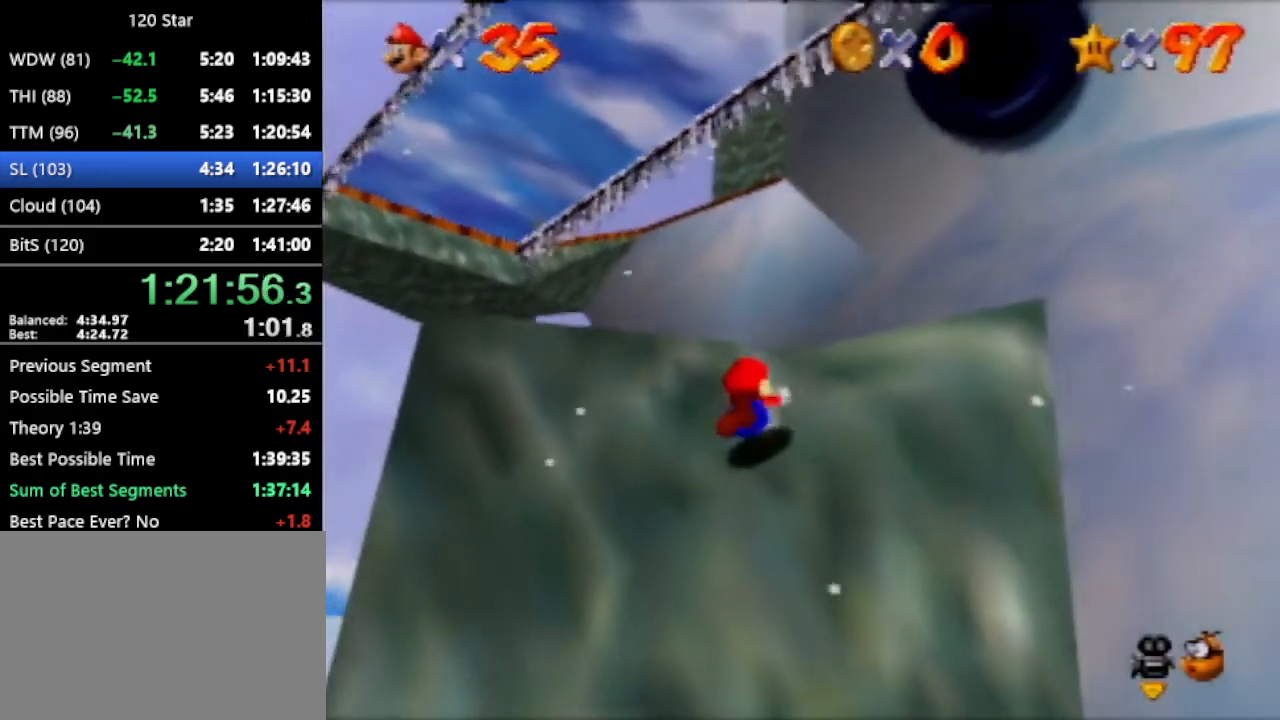
{"buttons": [], "left_stick": "right", "events": [[66, "left_stick", "right"], [166, "left_stick", "up-right"], [200, "A", "down"], [300, "A", "up"], [300, "left_stick", "right"]]}
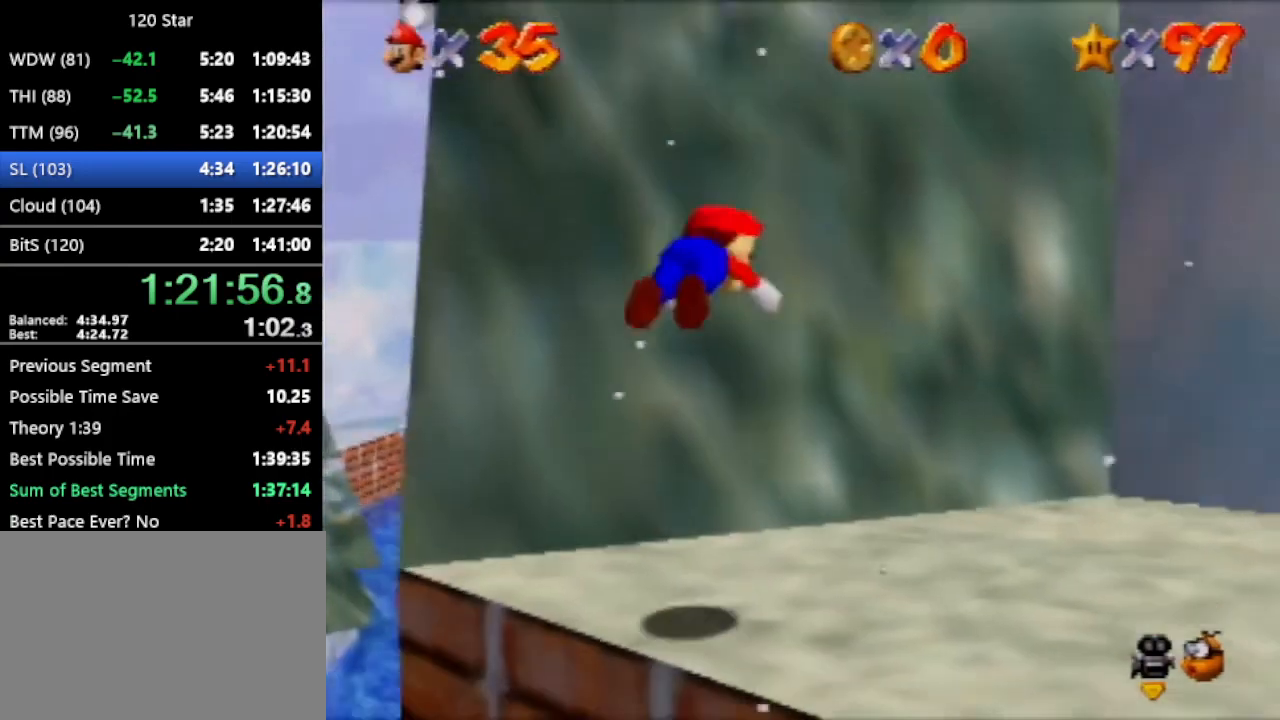
{"buttons": [], "left_stick": "up", "events": [[234, "A", "down"], [300, "left_stick", "center"], [367, "A", "up"], [400, "left_stick", "up"]]}
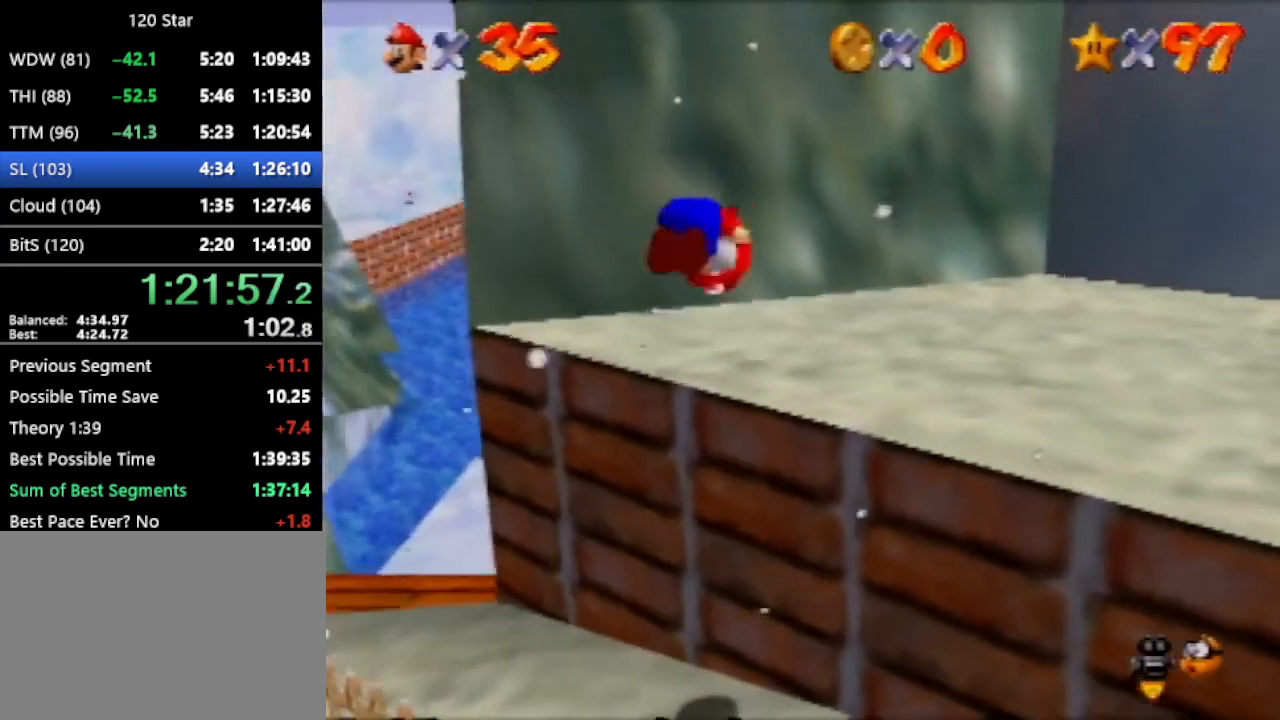
{"buttons": ["A"], "left_stick": "center", "events": [[33, "left_stick", "center"], [467, "A", "down"]]}
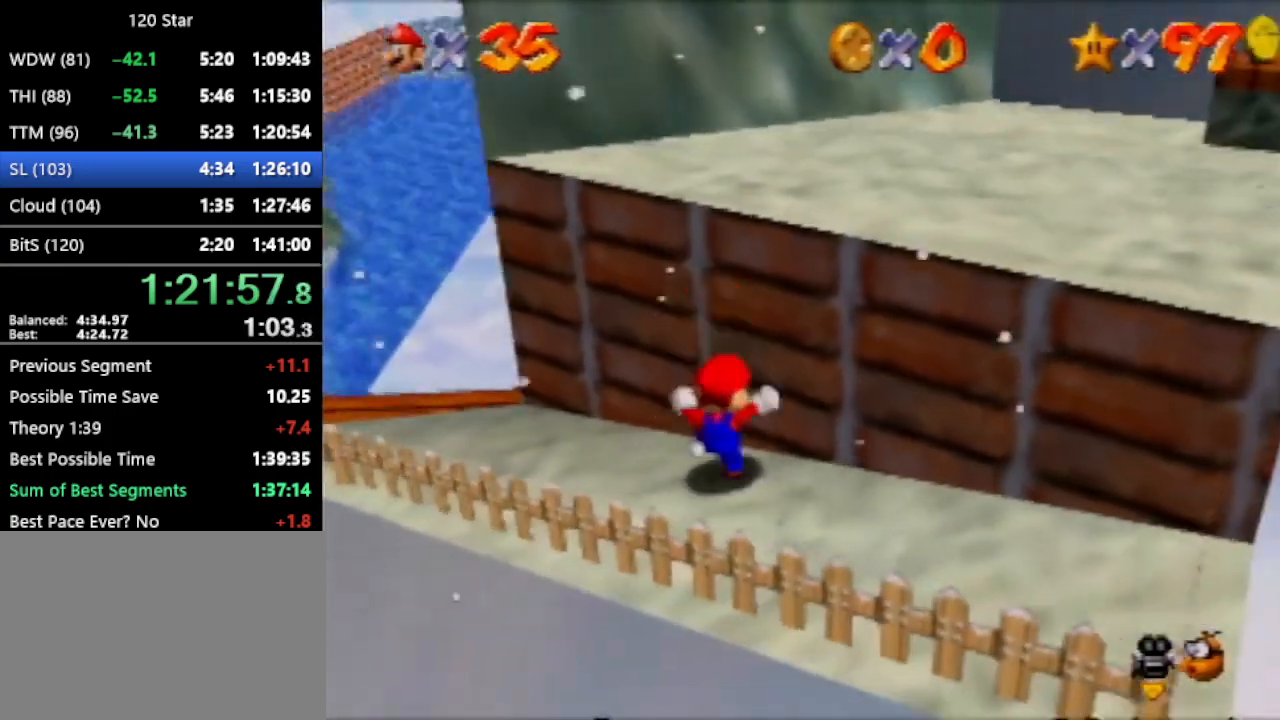
{"buttons": [], "left_stick": "up", "events": [[200, "left_stick", "up"], [434, "A", "up"]]}
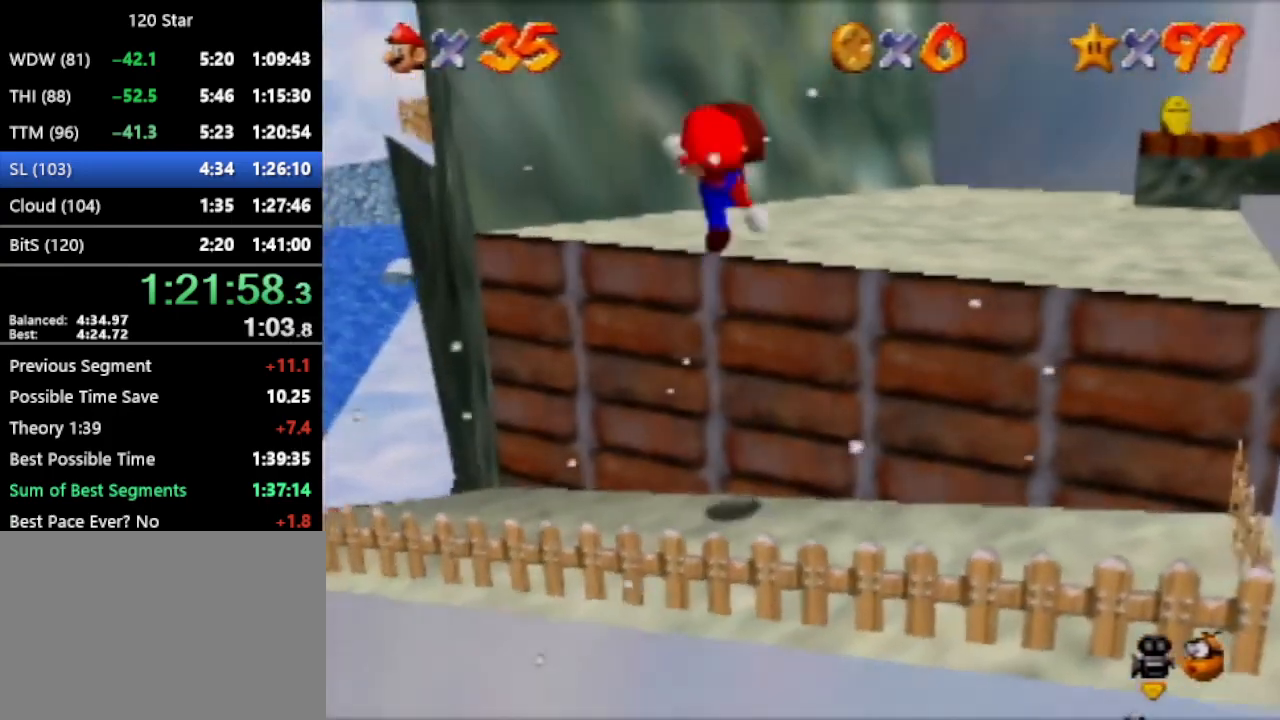
{"buttons": [], "left_stick": "center", "events": [[267, "left_stick", "center"]]}
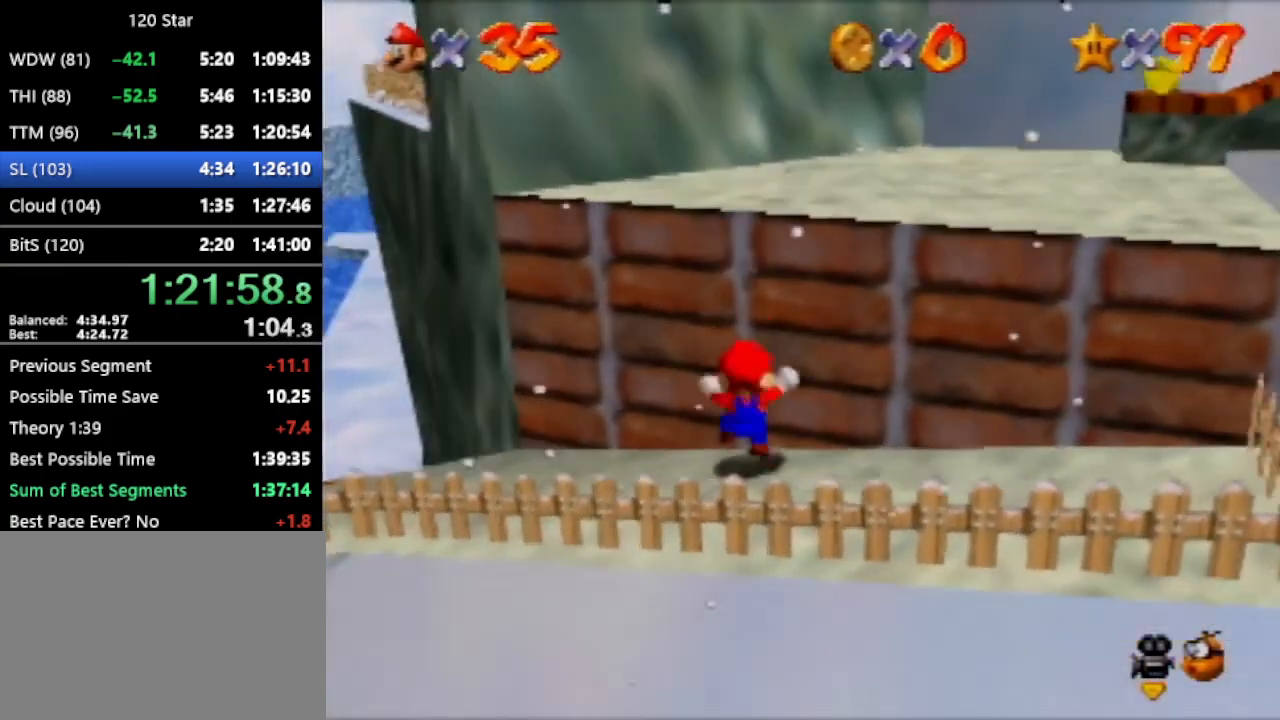
{"buttons": [], "left_stick": "up", "events": [[33, "A", "down"], [234, "left_stick", "up"], [400, "A", "up"]]}
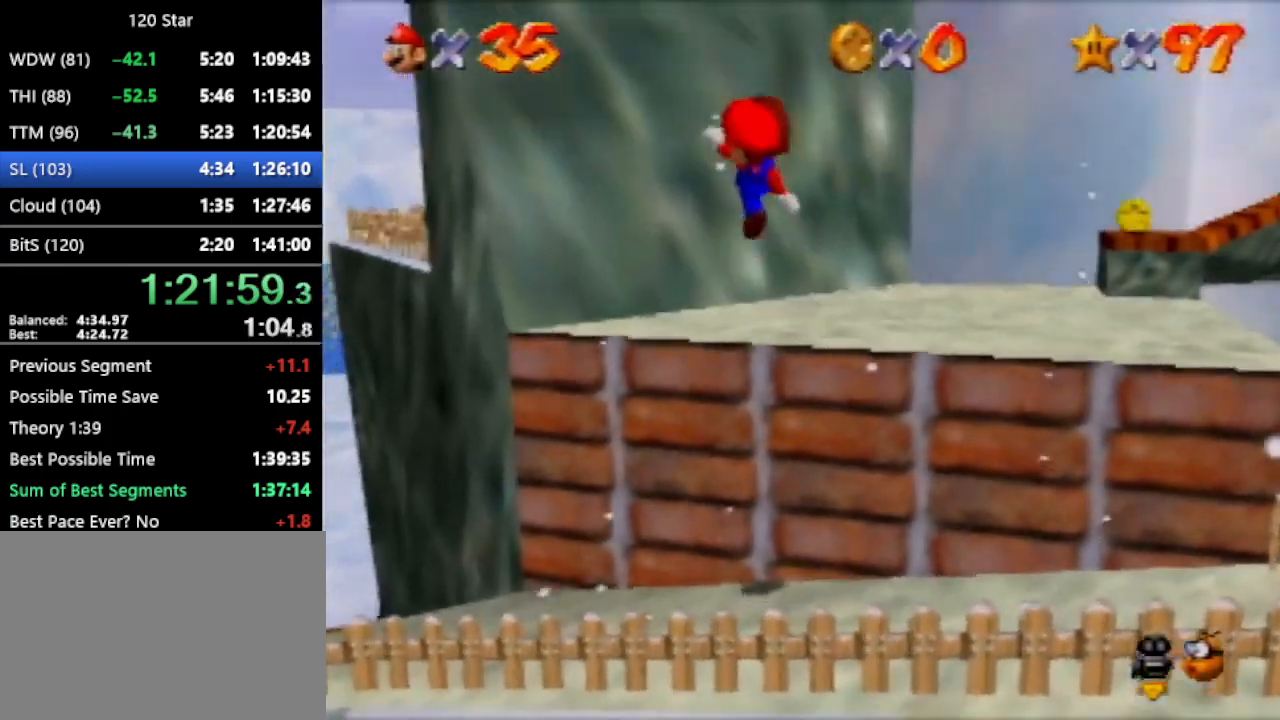
{"buttons": ["A"], "left_stick": "up-left", "events": [[33, "left_stick", "up-left"], [300, "A", "down"]]}
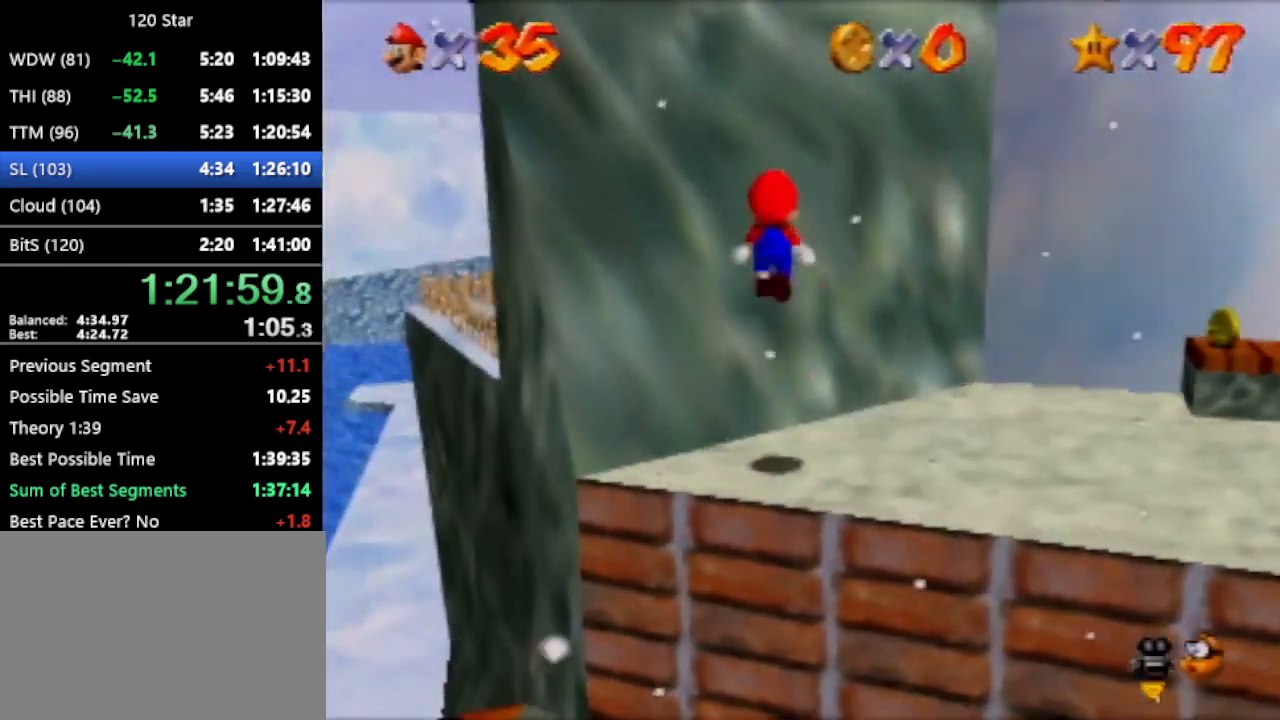
{"buttons": ["A"], "left_stick": "up", "events": [[134, "A", "up"], [434, "A", "down"], [434, "left_stick", "up"]]}
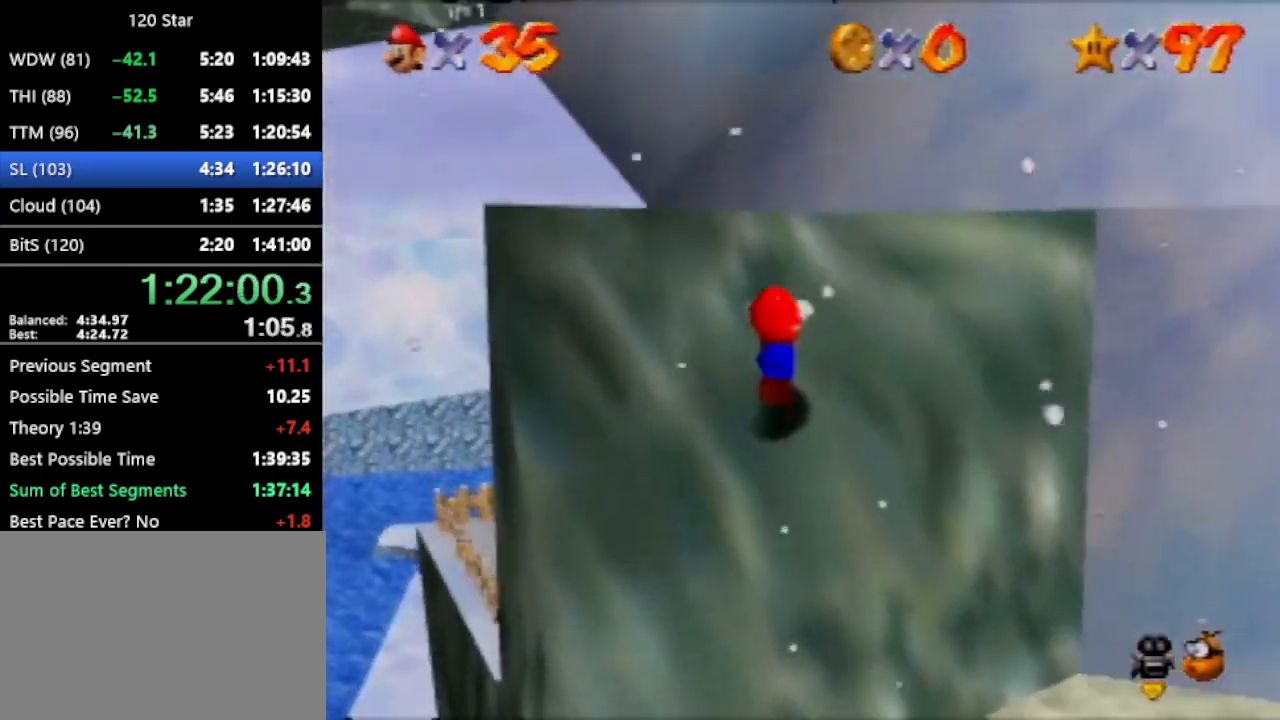
{"buttons": [], "left_stick": "up-right", "events": [[100, "A", "up"], [166, "C_RIGHT", "down"], [233, "C_RIGHT", "up"], [300, "C_RIGHT", "down"], [367, "C_RIGHT", "up"], [433, "C_RIGHT", "down"], [433, "left_stick", "up-right"], [500, "C_RIGHT", "up"]]}
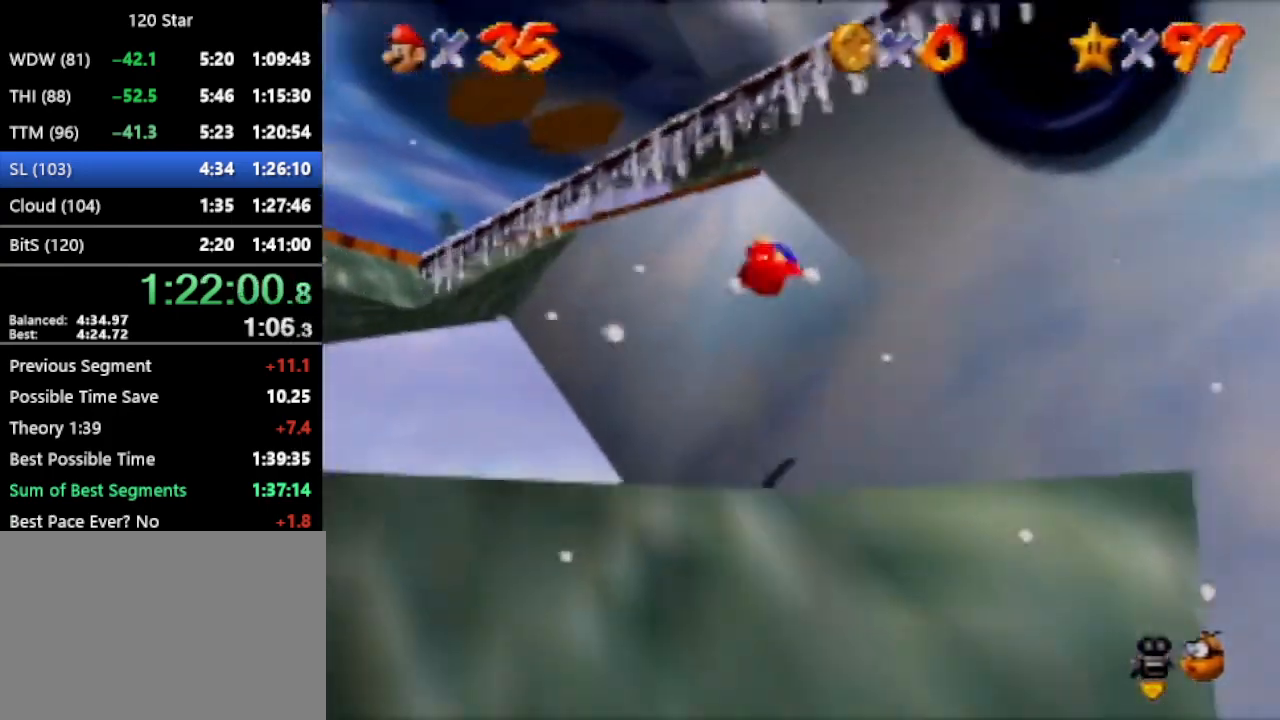
{"buttons": [], "left_stick": "up", "events": [[267, "left_stick", "up"]]}
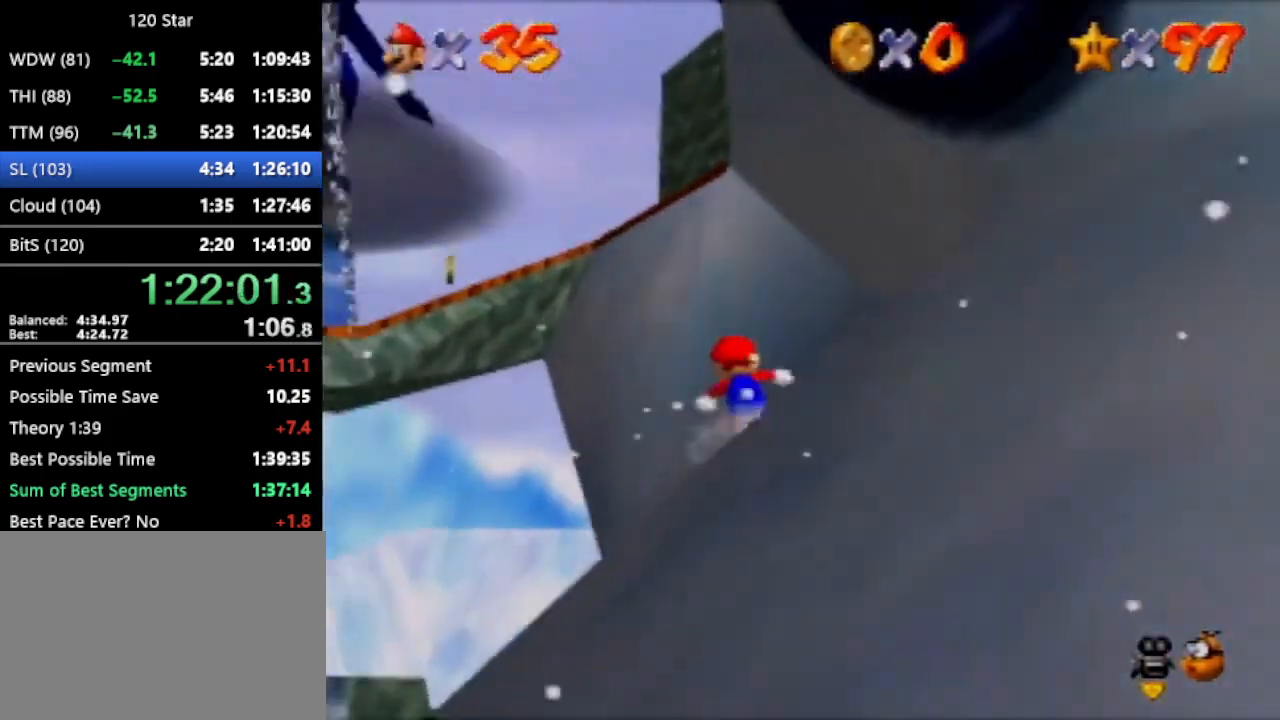
{"buttons": ["A"], "left_stick": "up-left", "events": [[267, "A", "down"], [300, "left_stick", "up-left"]]}
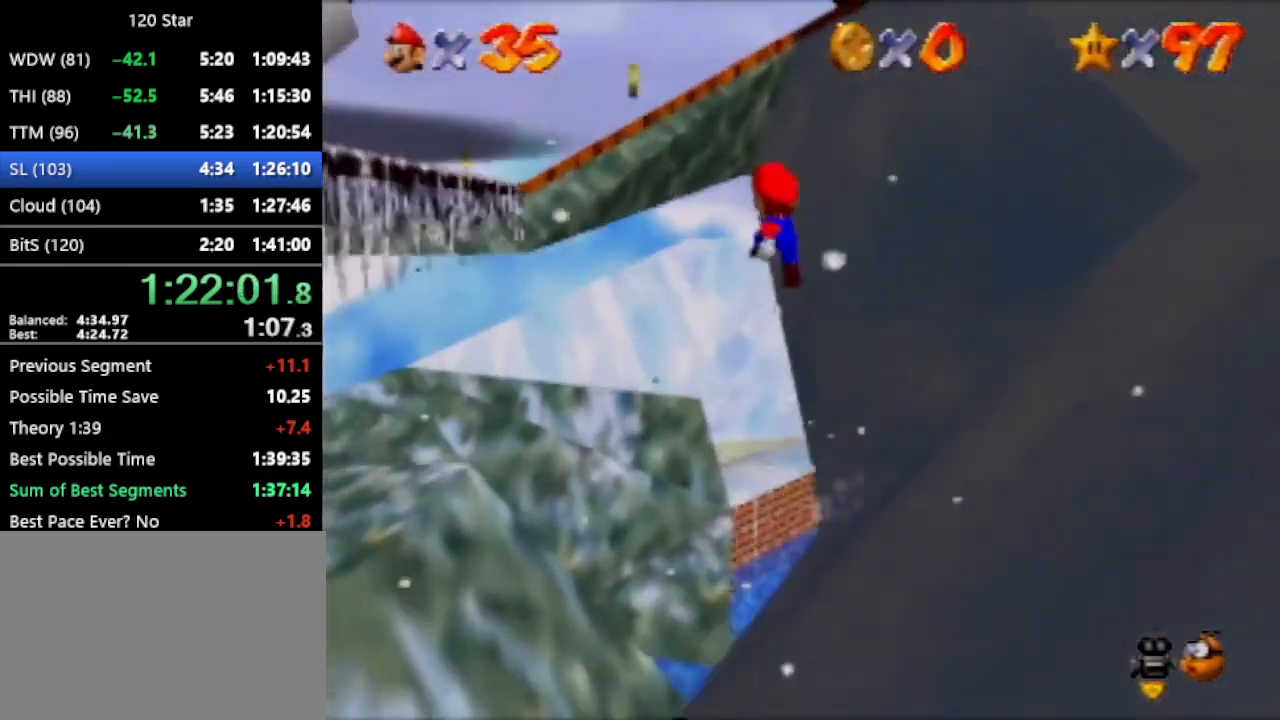
{"buttons": ["A"], "left_stick": "up-right", "events": [[167, "A", "up"], [267, "A", "down"], [267, "left_stick", "up"], [501, "left_stick", "up-right"]]}
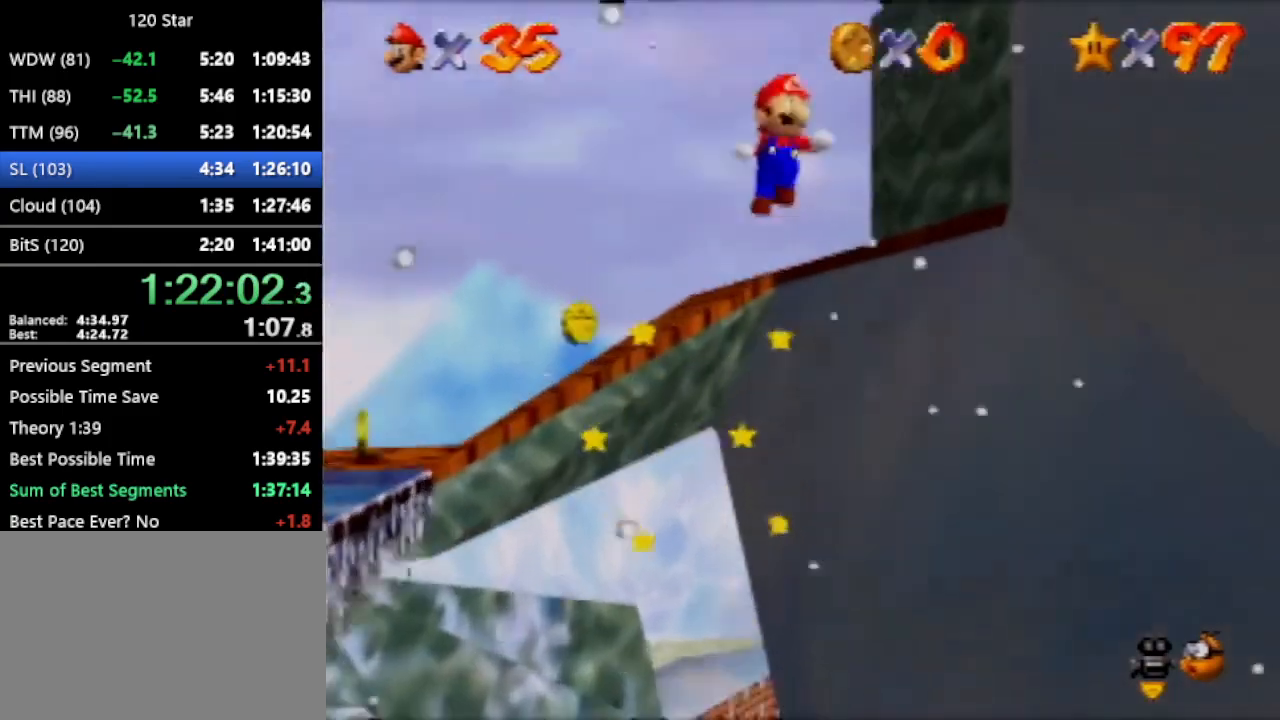
{"buttons": [], "left_stick": "up-right", "events": [[133, "left_stick", "right"], [367, "A", "up"], [367, "left_stick", "up-right"]]}
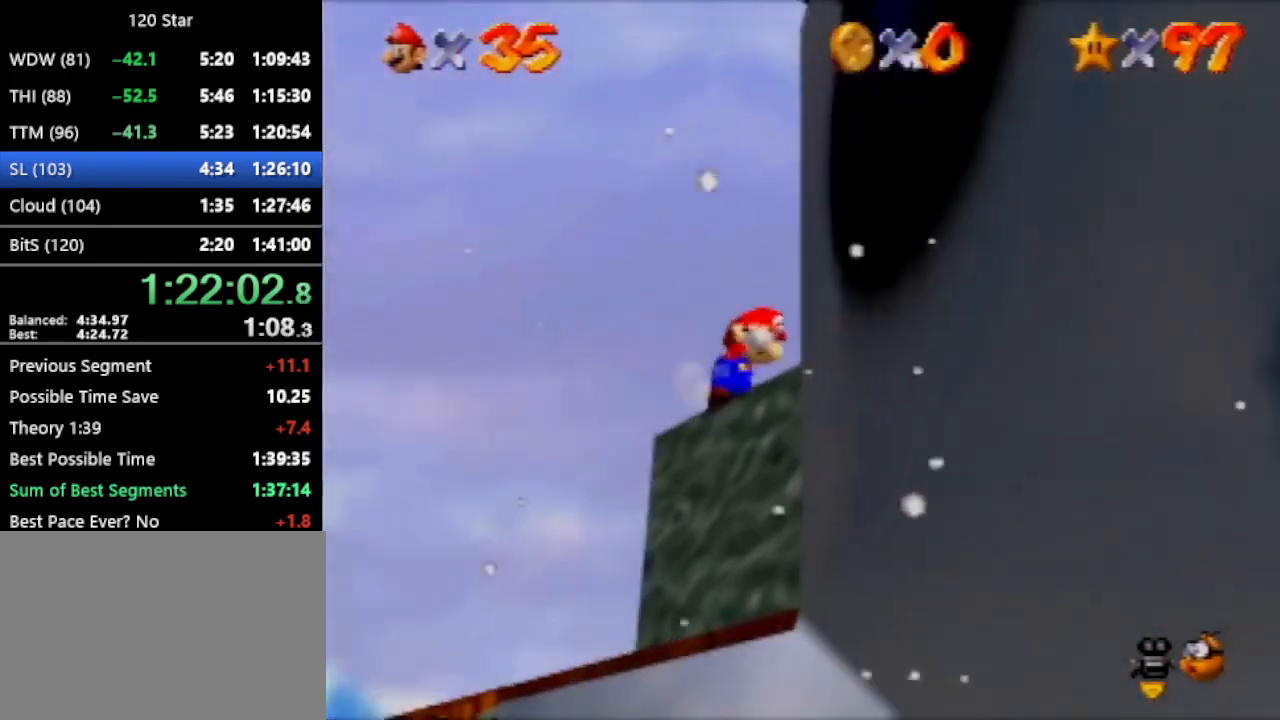
{"buttons": ["A"], "left_stick": "up", "events": [[33, "left_stick", "up"], [134, "left_stick", "up-left"], [300, "left_stick", "down-right"], [334, "A", "down"], [501, "left_stick", "up"]]}
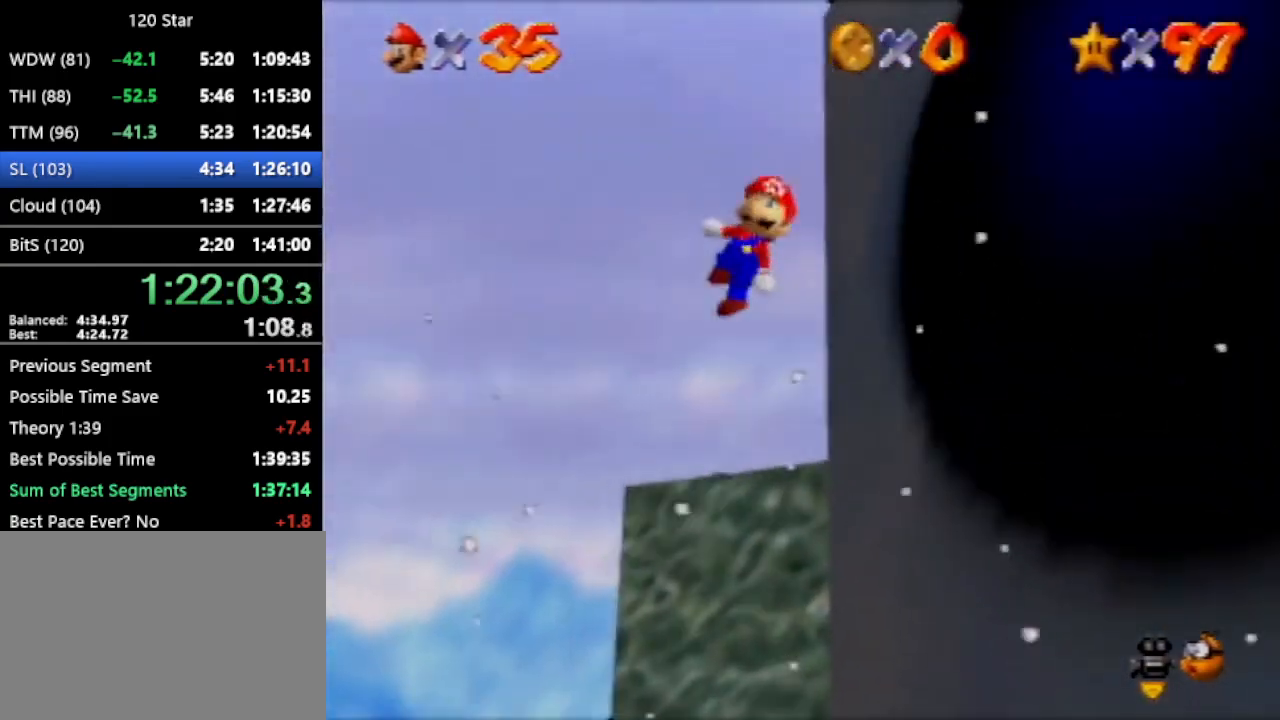
{"buttons": ["A"], "left_stick": "down-right", "events": [[33, "left_stick", "down-right"], [66, "left_stick", "right"], [133, "A", "up"], [300, "left_stick", "down-right"], [467, "A", "down"]]}
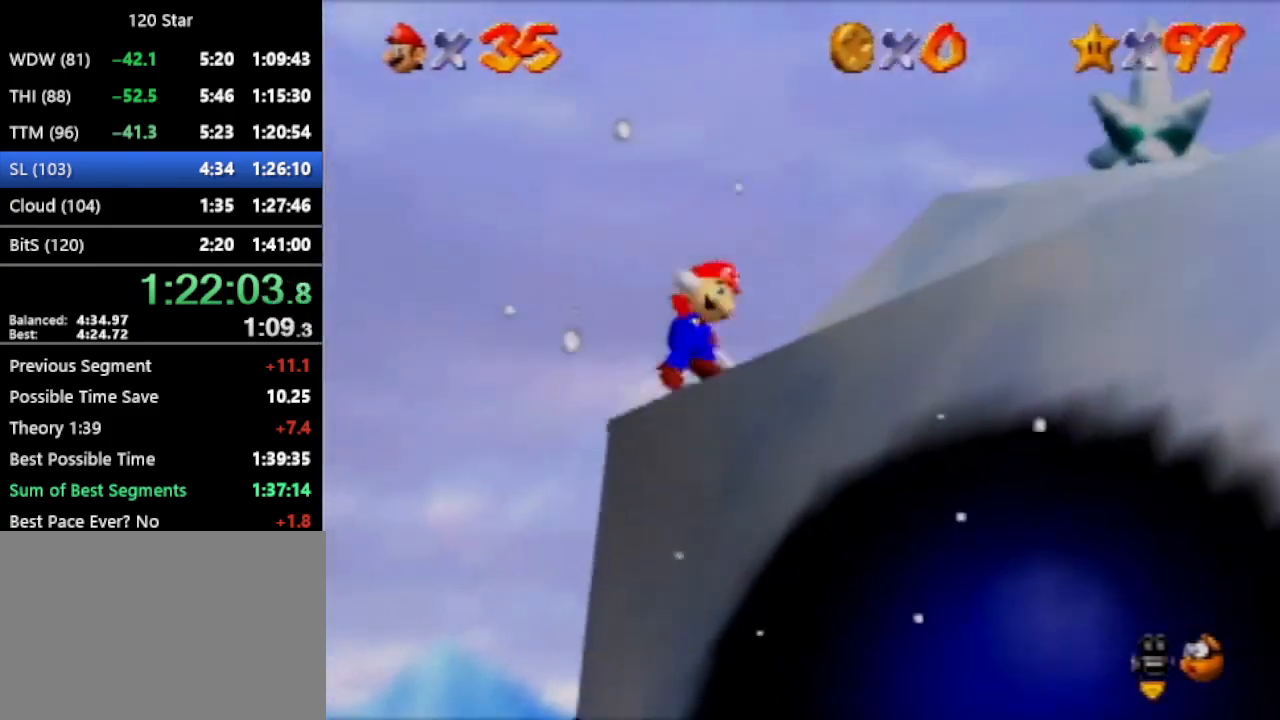
{"buttons": [], "left_stick": "down-right", "events": [[167, "A", "up"]]}
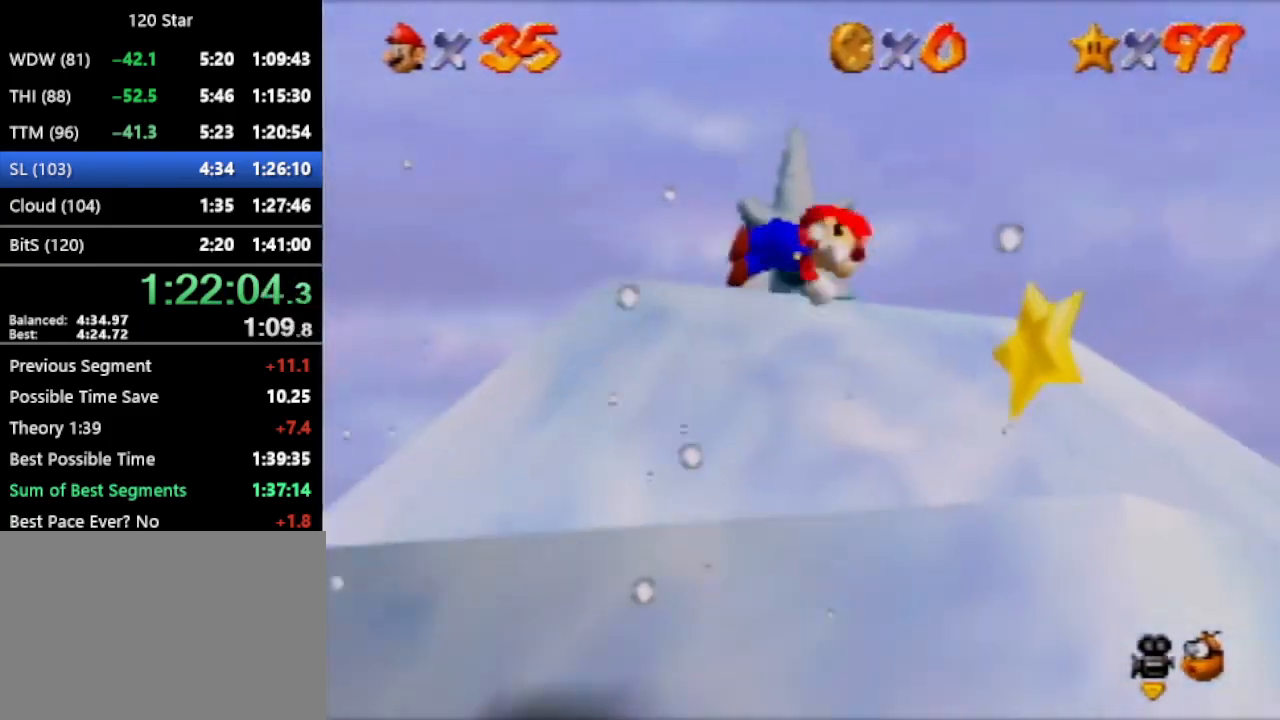
{"buttons": ["A"], "left_stick": "left", "events": [[66, "left_stick", "up-left"], [367, "left_stick", "center"], [467, "left_stick", "left"], [500, "A", "down"]]}
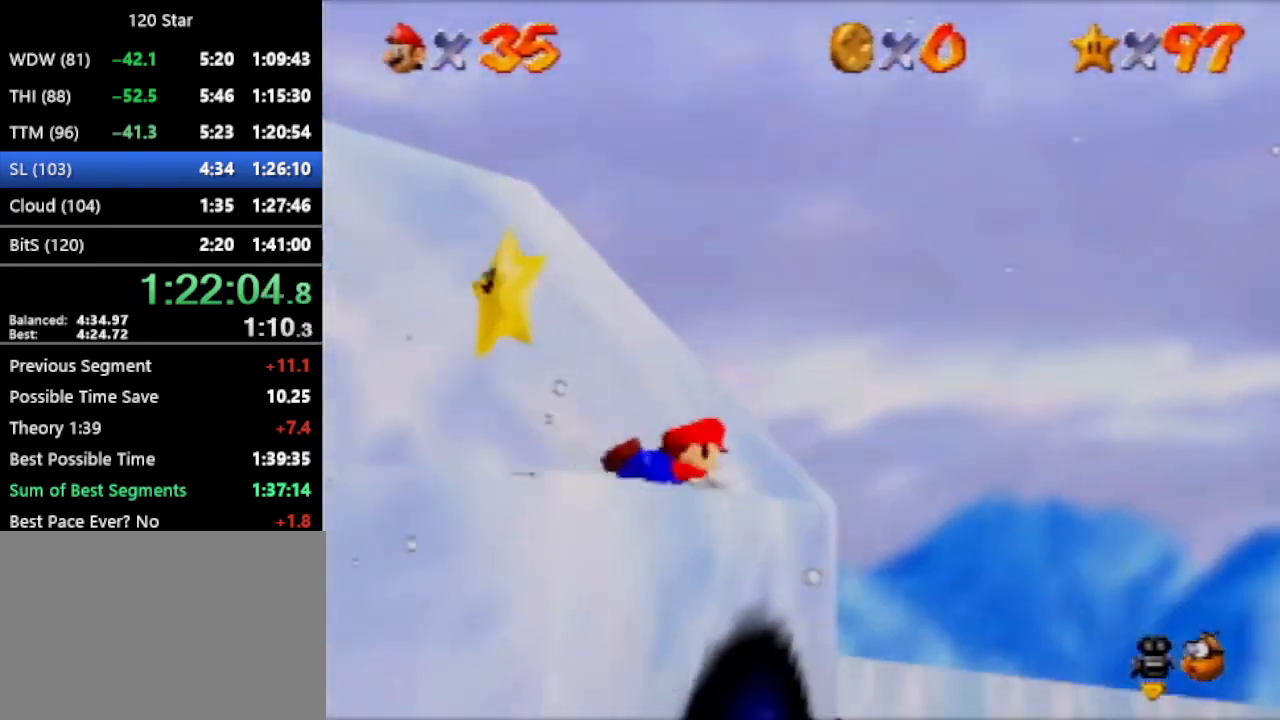
{"buttons": [], "left_stick": "left", "events": [[200, "A", "up"], [234, "A", "down"], [501, "A", "up"]]}
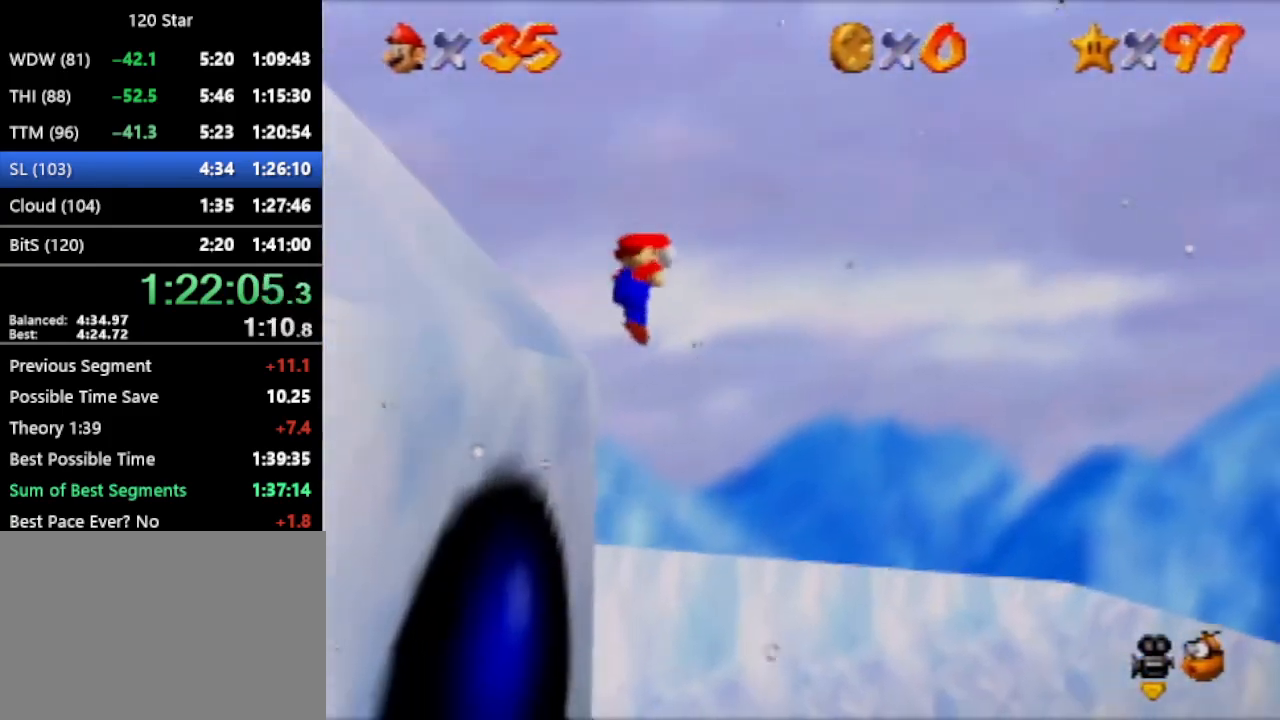
{"buttons": ["C_RIGHT"], "left_stick": "down-left", "events": [[100, "left_stick", "down-left"], [133, "C_RIGHT", "down"], [200, "C_RIGHT", "up"], [267, "C_RIGHT", "down"]]}
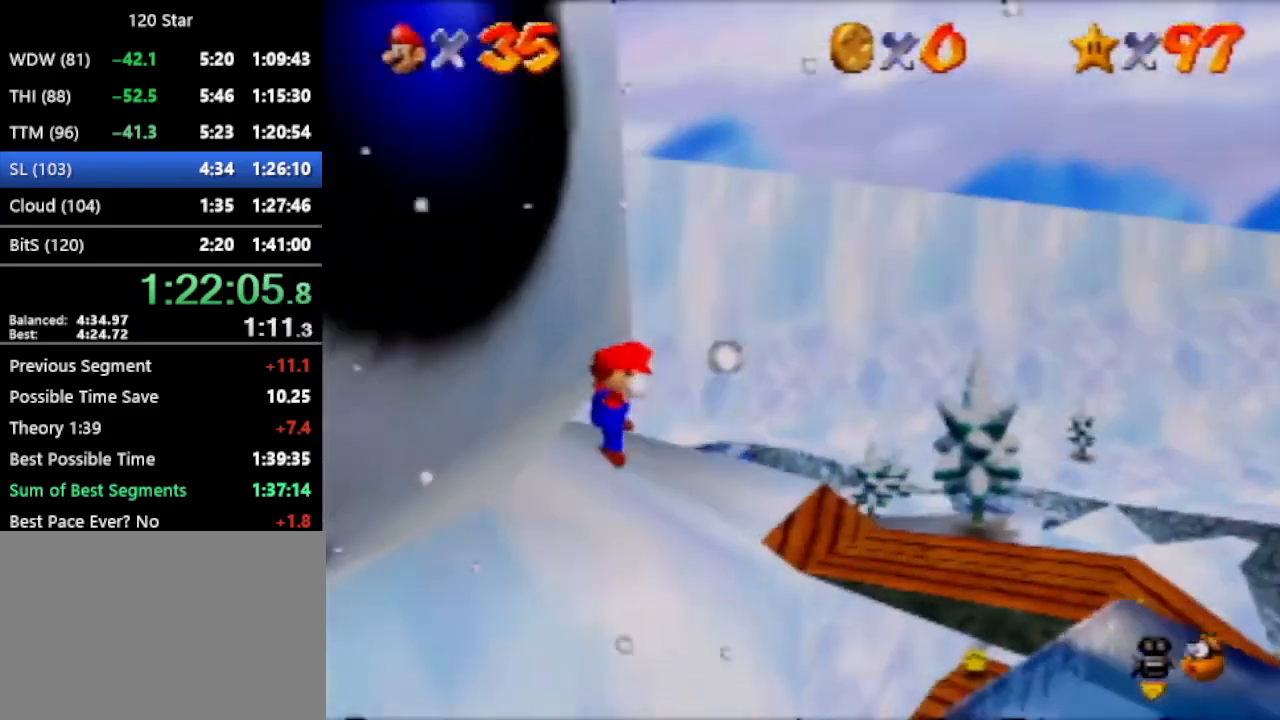
{"buttons": [], "left_stick": "left", "events": [[33, "C_RIGHT", "up"], [67, "C_RIGHT", "down"], [167, "C_RIGHT", "up"], [234, "C_RIGHT", "down"], [367, "C_RIGHT", "up"], [467, "left_stick", "left"]]}
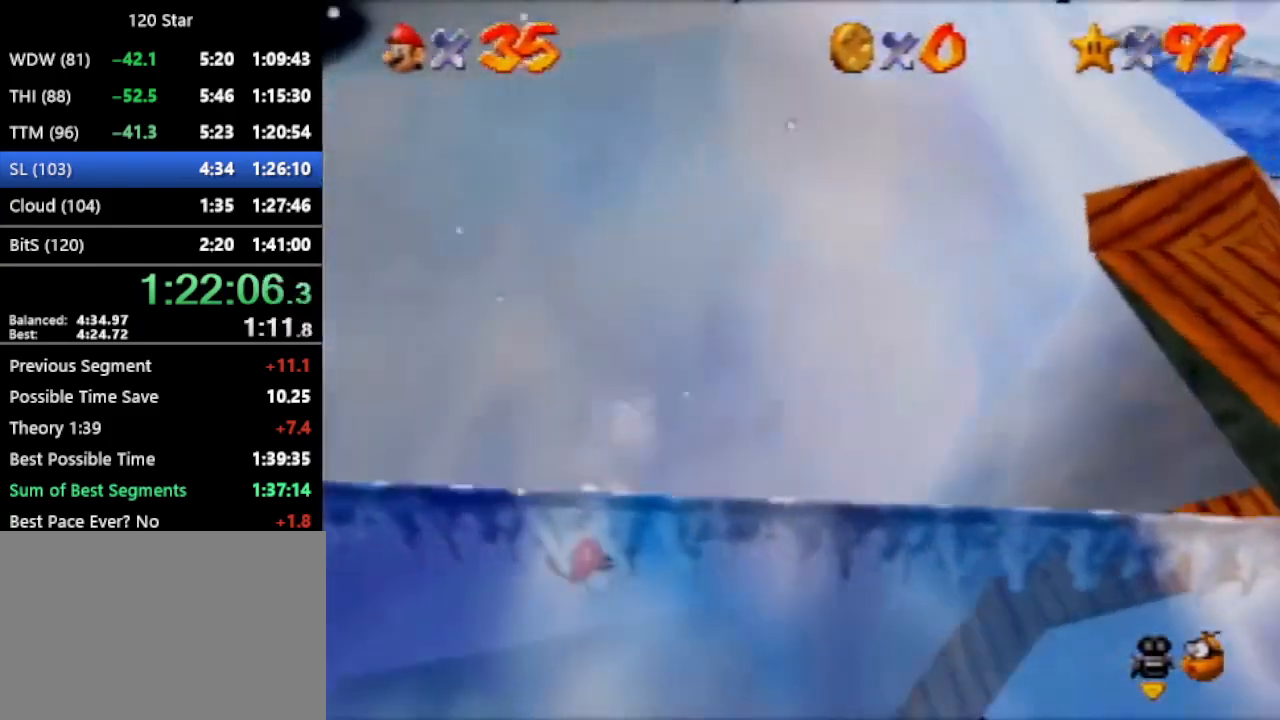
{"buttons": [], "left_stick": "up-right", "events": [[66, "left_stick", "up-left"], [233, "left_stick", "up"], [367, "left_stick", "up-right"]]}
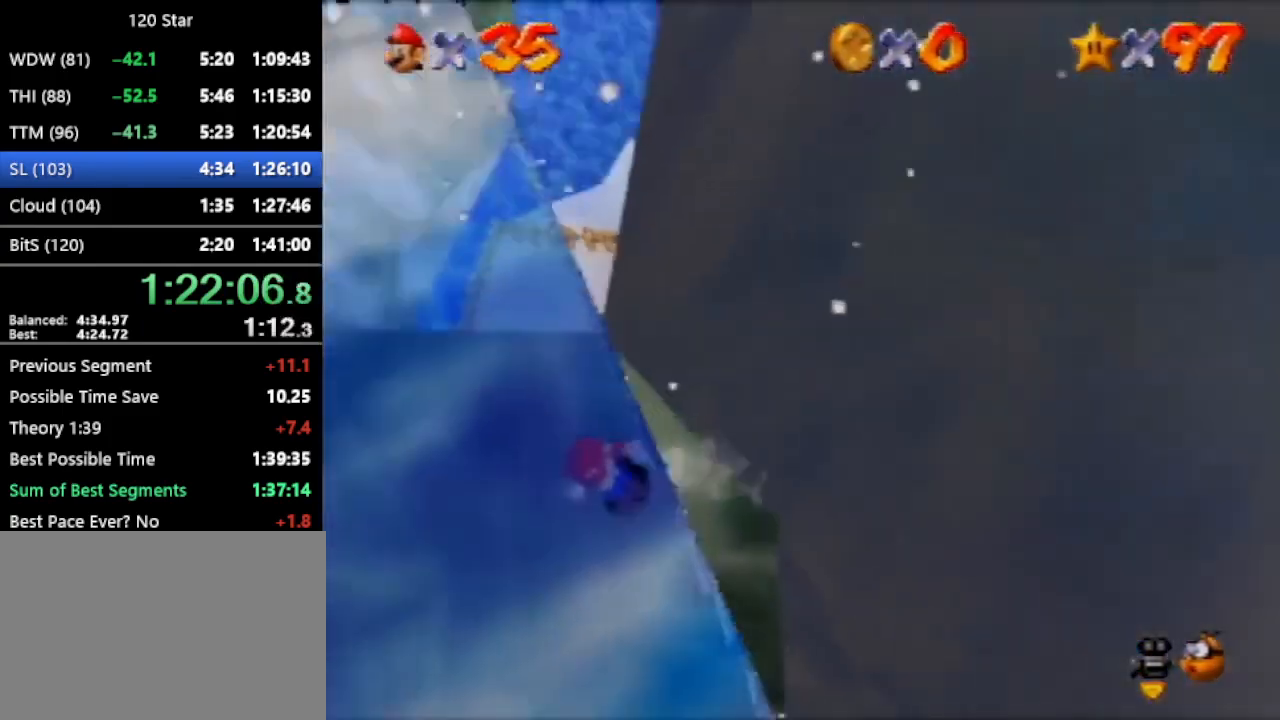
{"buttons": ["A"], "left_stick": "right"}
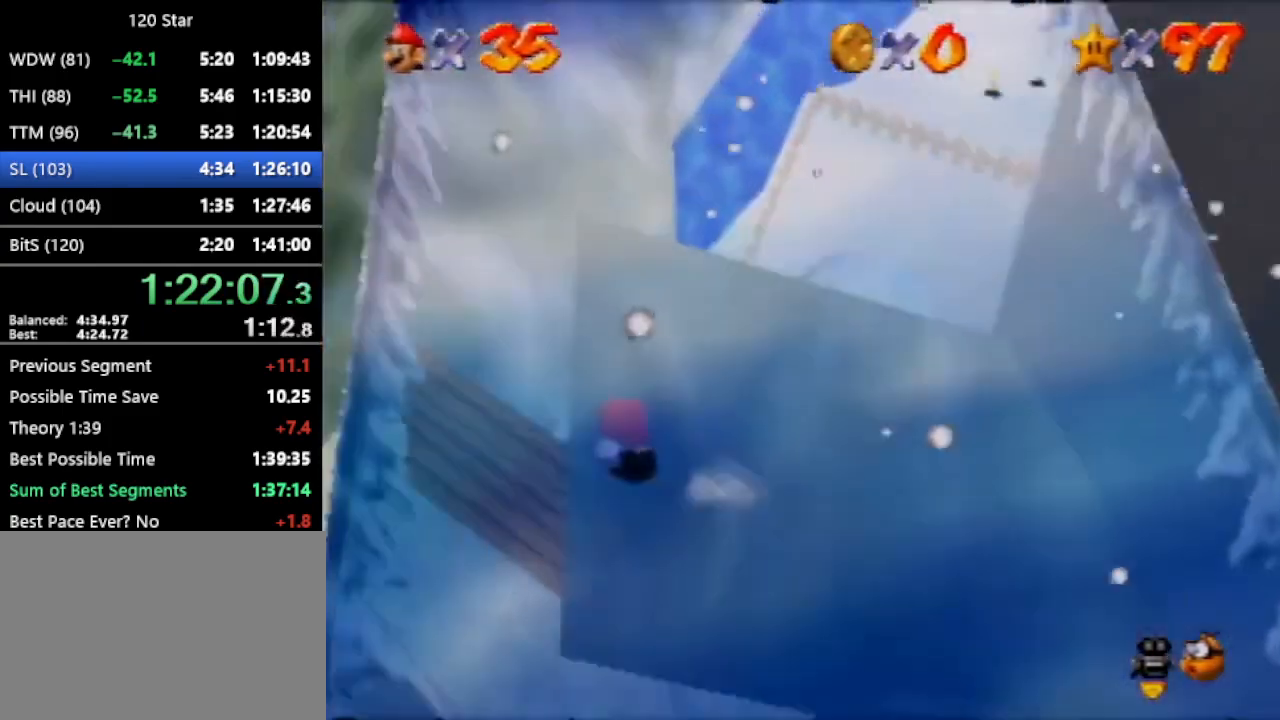
{"buttons": [], "left_stick": "right", "events": [[33, "A", "up"], [133, "C_LEFT", "down"], [200, "C_LEFT", "up"]]}